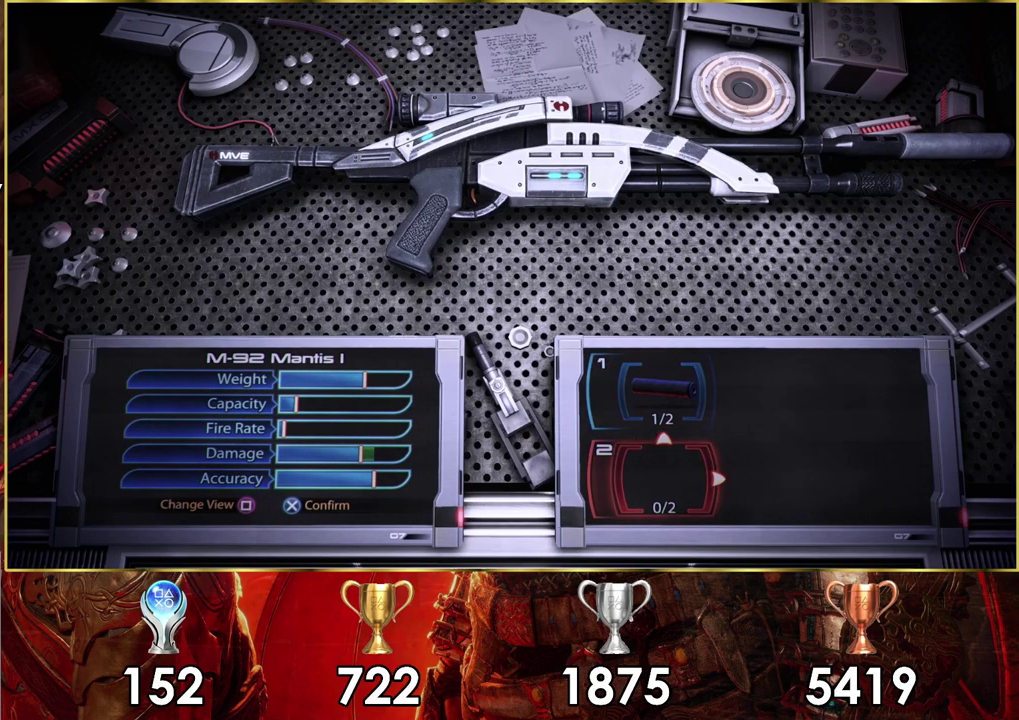
Gameplay with a controller (PlayStation layout); each line is a JSON object with the inputs held at the frame after it (dt_ms = milliseconds from this image to that frame). "events" lists button and stick changes between this image and that frame as [ms after this image, input, new state], when the widget could be followed in between.
{"dt_ms": 100, "buttons": ["DPAD_RIGHT"], "left_stick": "center", "right_stick": "center", "events": [[100, "DPAD_RIGHT", "down"]]}
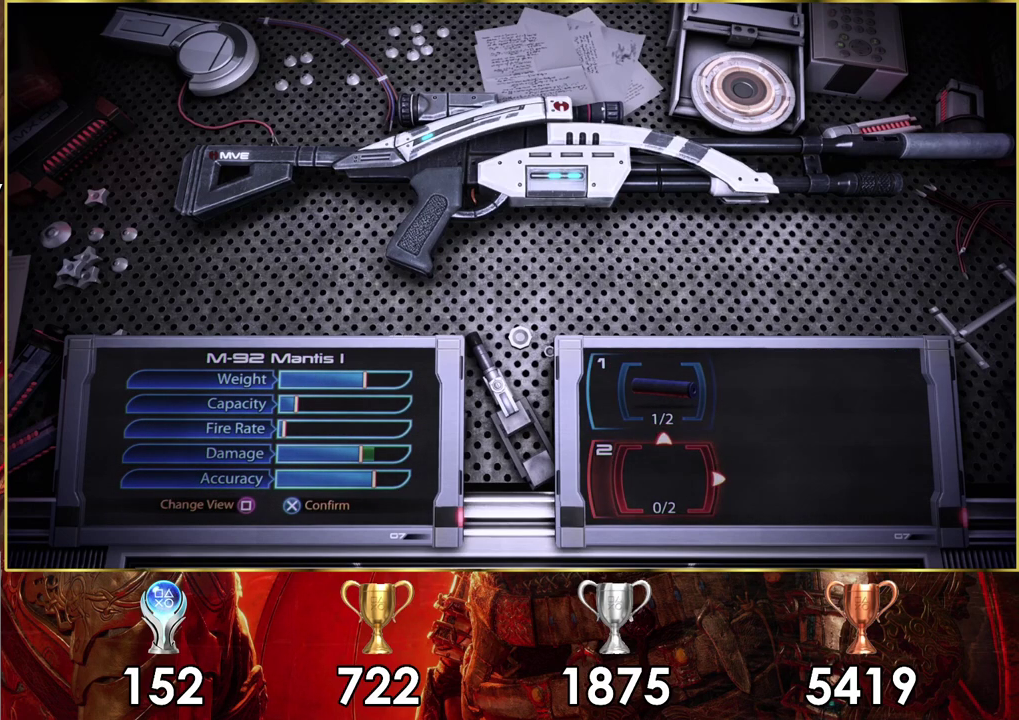
{"dt_ms": 500, "buttons": [], "left_stick": "center", "right_stick": "center", "events": [[150, "DPAD_RIGHT", "up"]]}
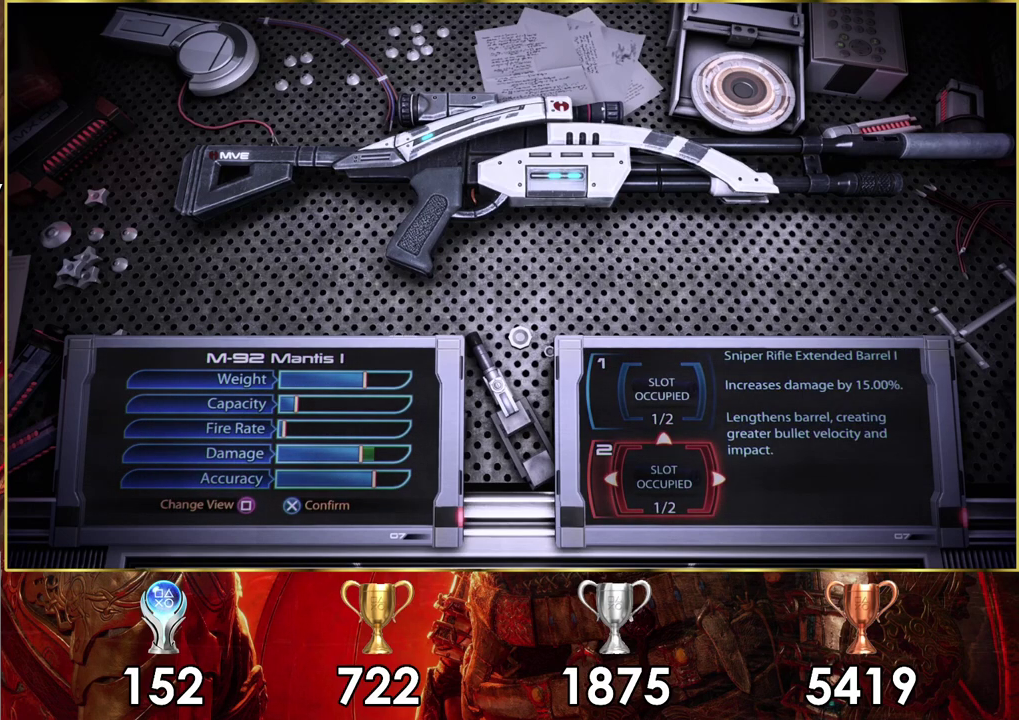
{"dt_ms": 500, "buttons": [], "left_stick": "center", "right_stick": "center", "events": []}
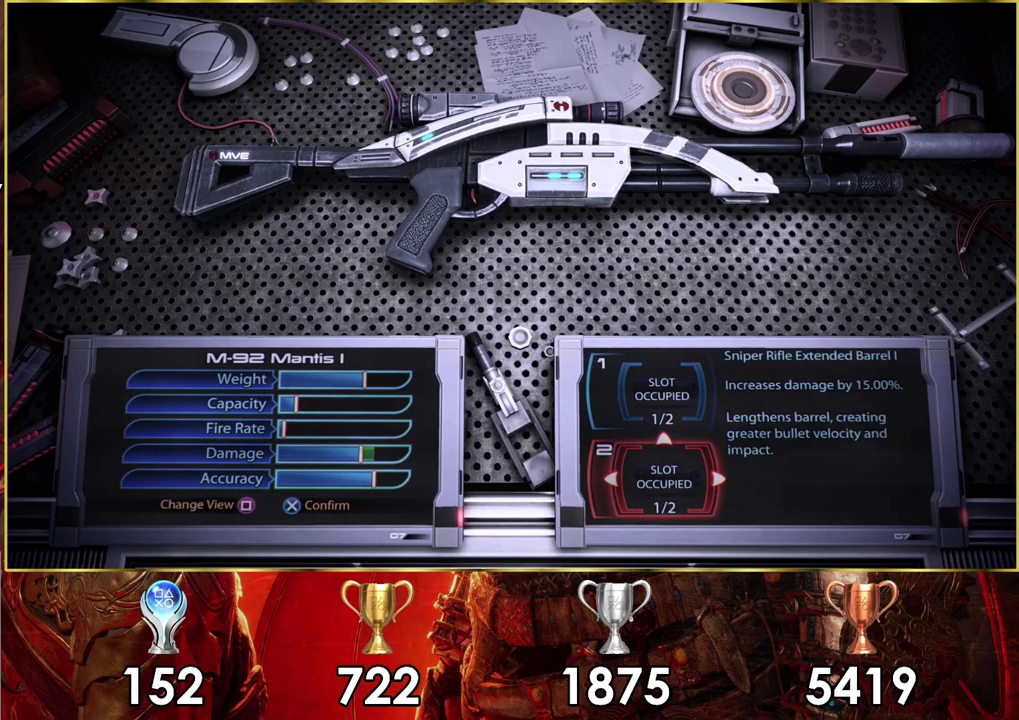
{"dt_ms": 300, "buttons": ["DPAD_RIGHT"], "left_stick": "center", "right_stick": "center", "events": [[217, "DPAD_RIGHT", "down"]]}
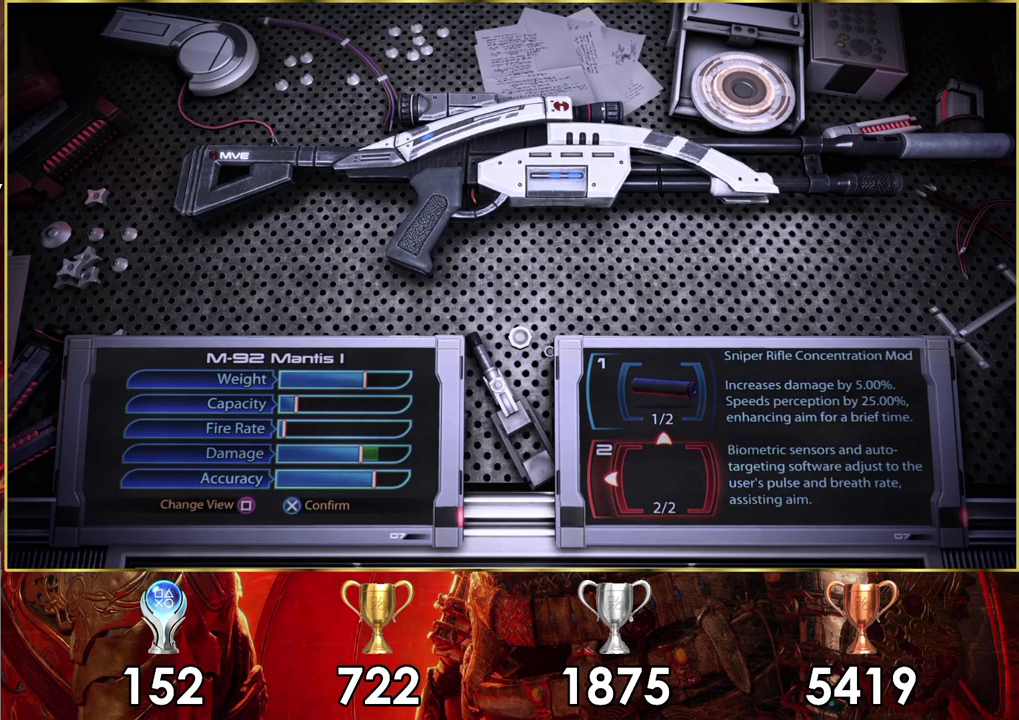
{"dt_ms": 700, "buttons": [], "left_stick": "center", "right_stick": "center", "events": [[67, "DPAD_RIGHT", "up"]]}
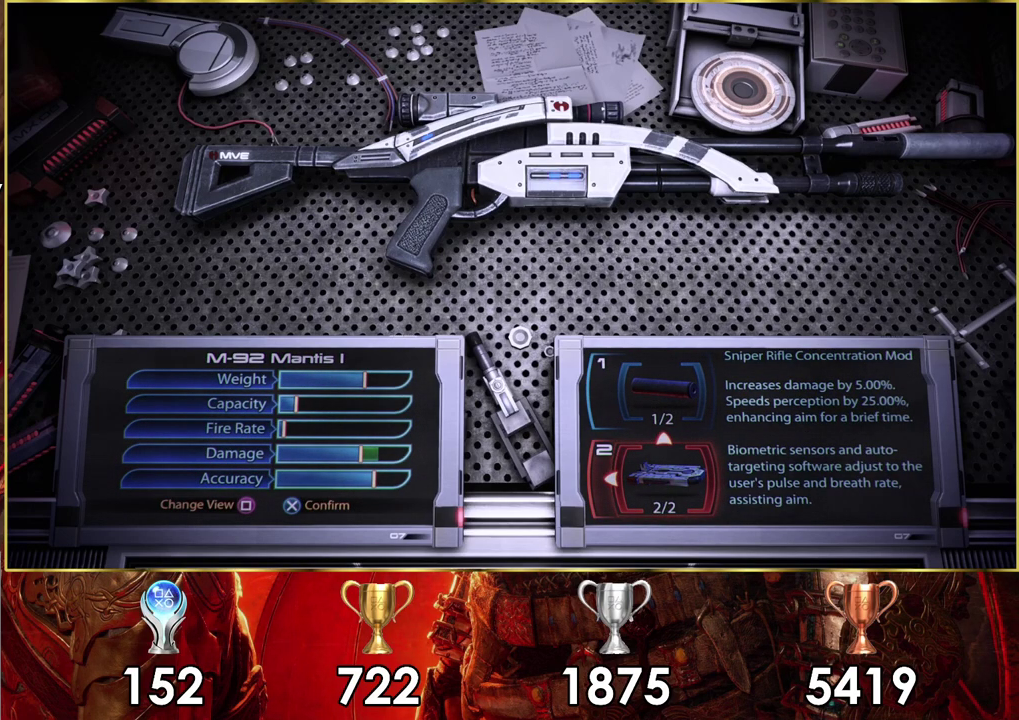
{"dt_ms": 500, "buttons": [], "left_stick": "center", "right_stick": "center", "events": []}
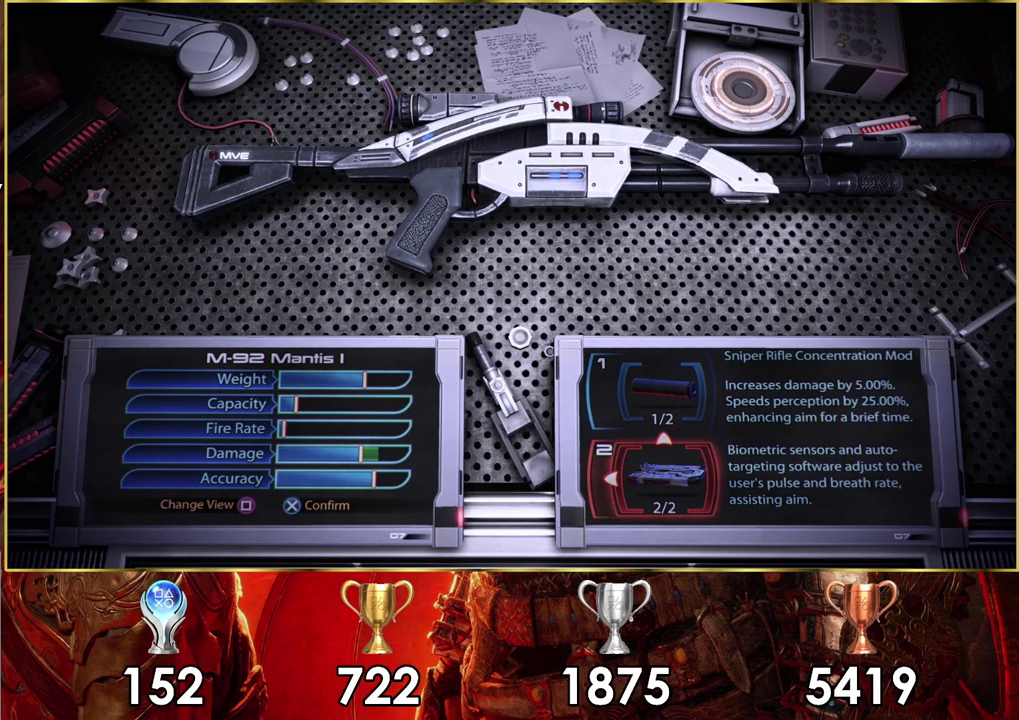
{"dt_ms": 600, "buttons": ["DPAD_LEFT"], "left_stick": "center", "right_stick": "center", "events": [[600, "DPAD_LEFT", "down"]]}
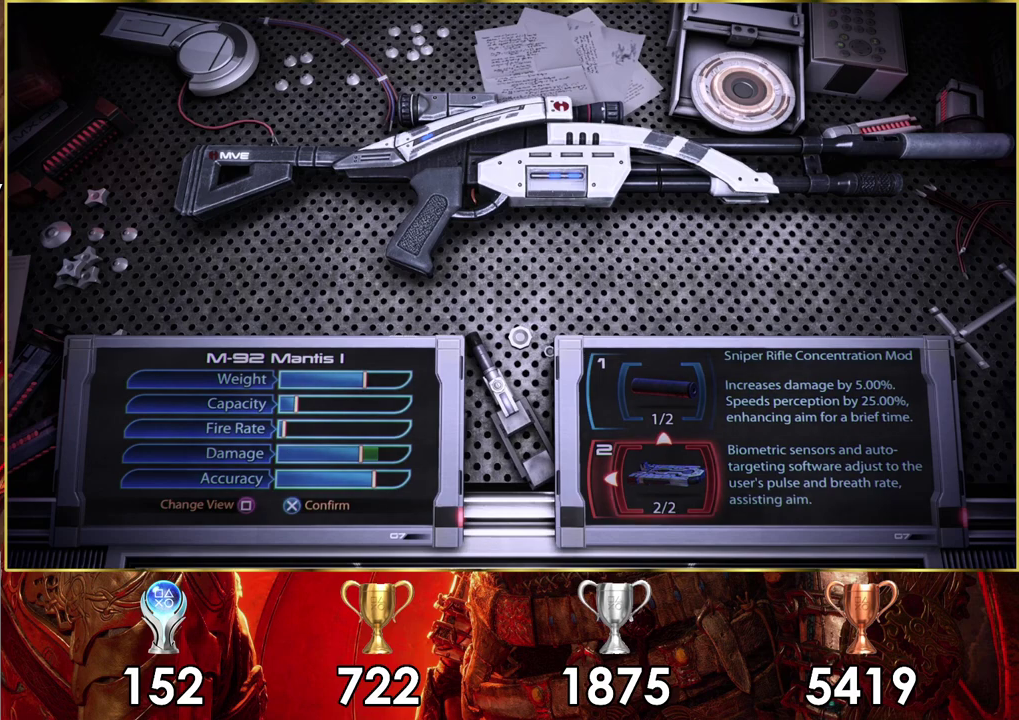
{"dt_ms": 500, "buttons": ["DPAD_RIGHT"], "left_stick": "center", "right_stick": "center", "events": [[100, "DPAD_LEFT", "up"], [483, "DPAD_RIGHT", "down"]]}
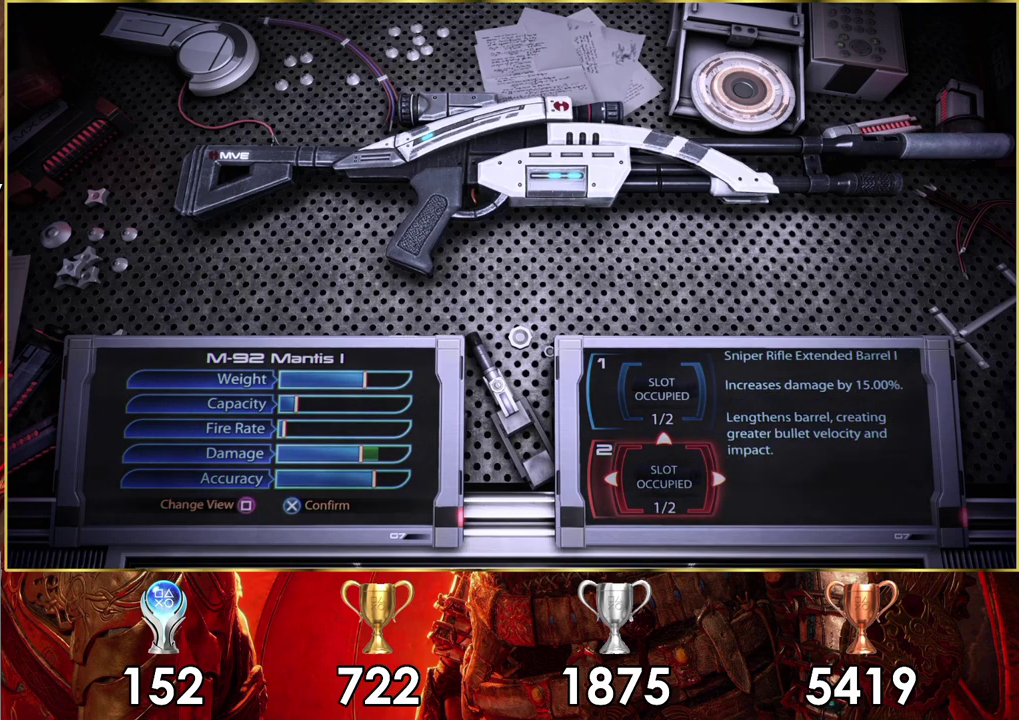
{"dt_ms": 400, "buttons": [], "left_stick": "center", "right_stick": "center", "events": [[133, "DPAD_RIGHT", "up"]]}